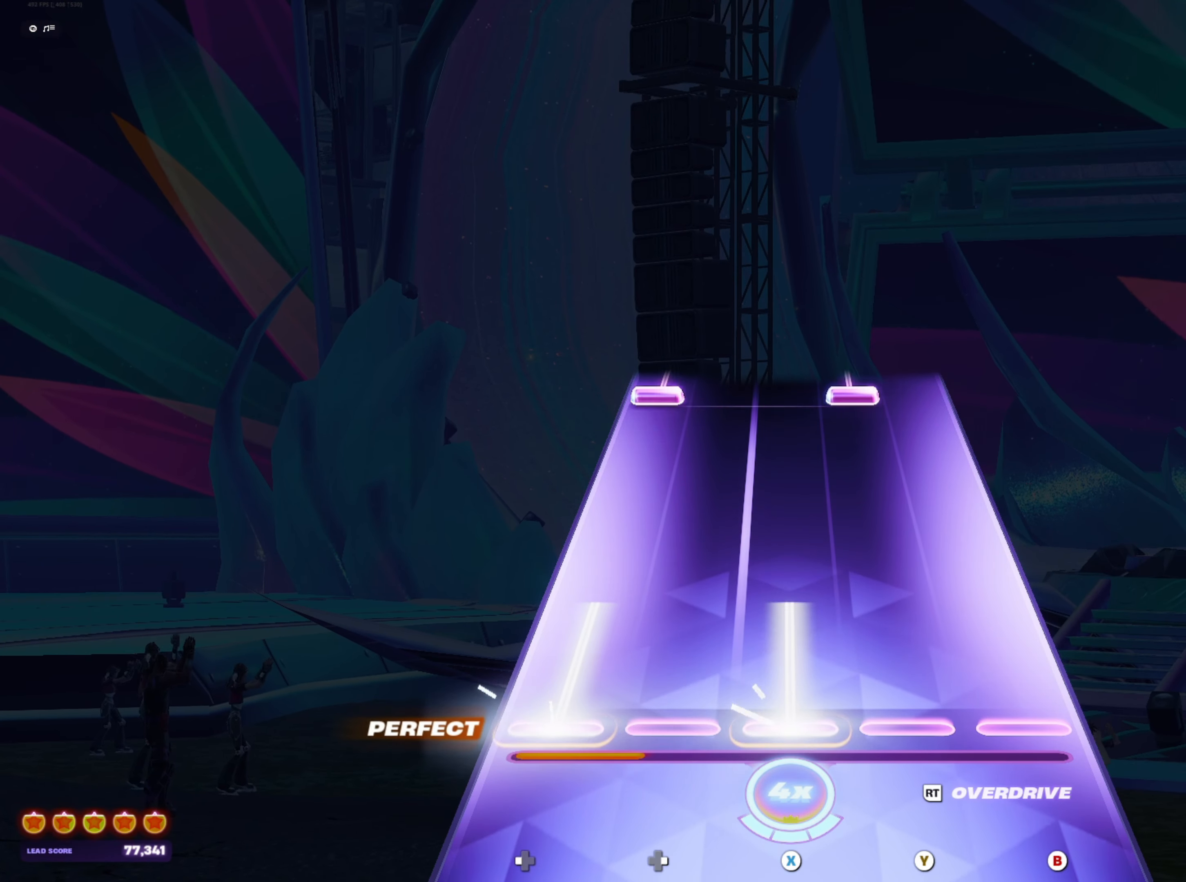
Gameplay with a controller (Xbox layout); each line is a JSON object with the inputs held at the frame after it. "events" lists button and stick changes between this image and that frame as [ms after this image, input, new state], when the widget could be followed in between. Not read: L3 R3 left_stick right_stick.
{"buttons": ["Y", "DPAD_LEFT"], "events": [[267, "DPAD_LEFT", "up"], [283, "X", "up"], [417, "DPAD_LEFT", "down"], [417, "Y", "down"]]}
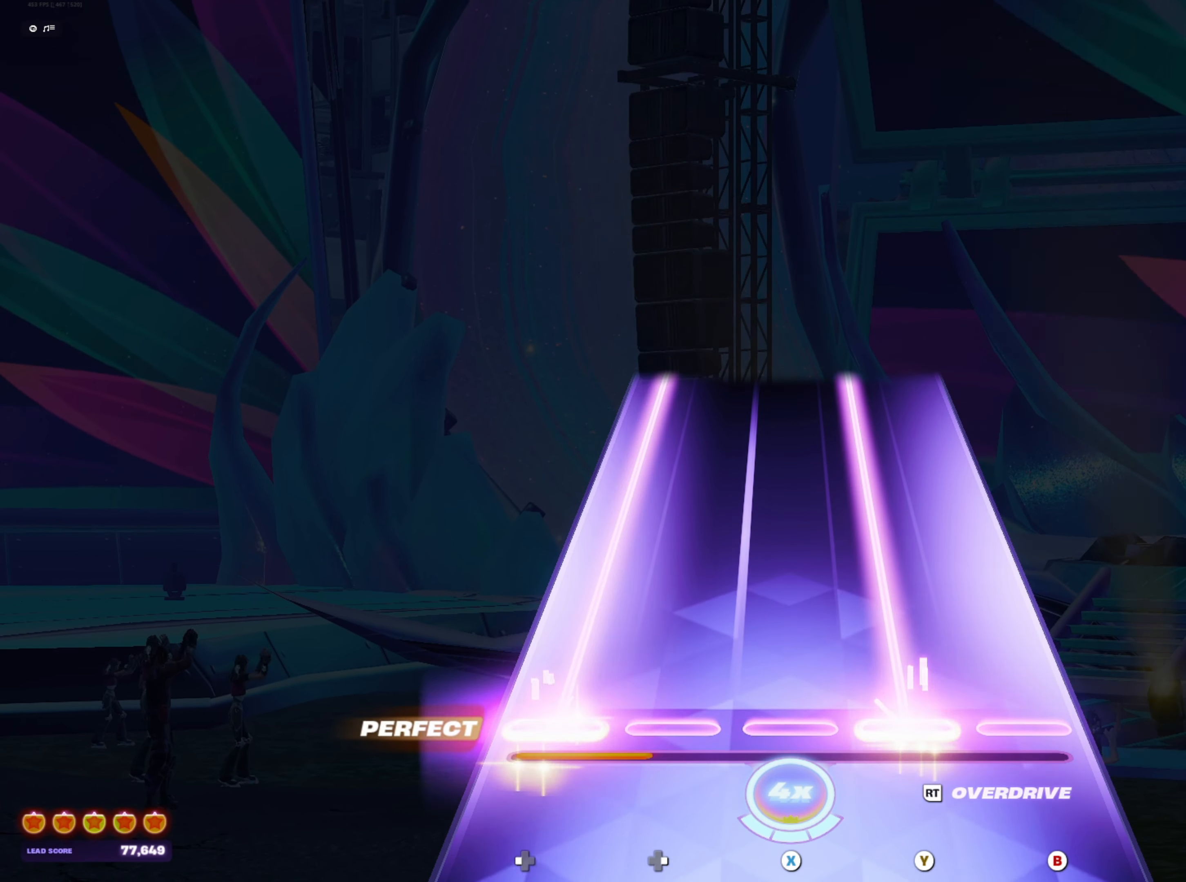
{"buttons": ["Y", "DPAD_LEFT"], "events": []}
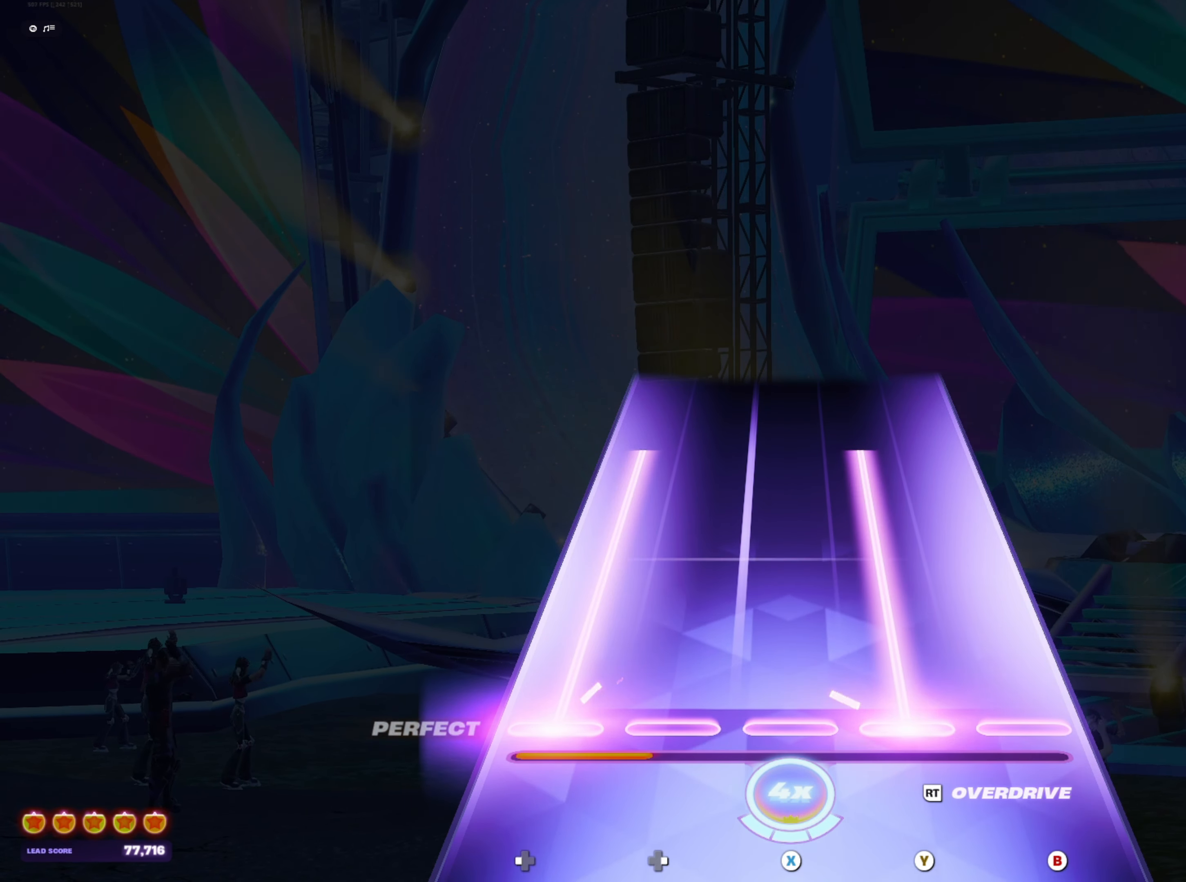
{"buttons": [], "events": [[367, "Y", "up"], [383, "DPAD_LEFT", "up"]]}
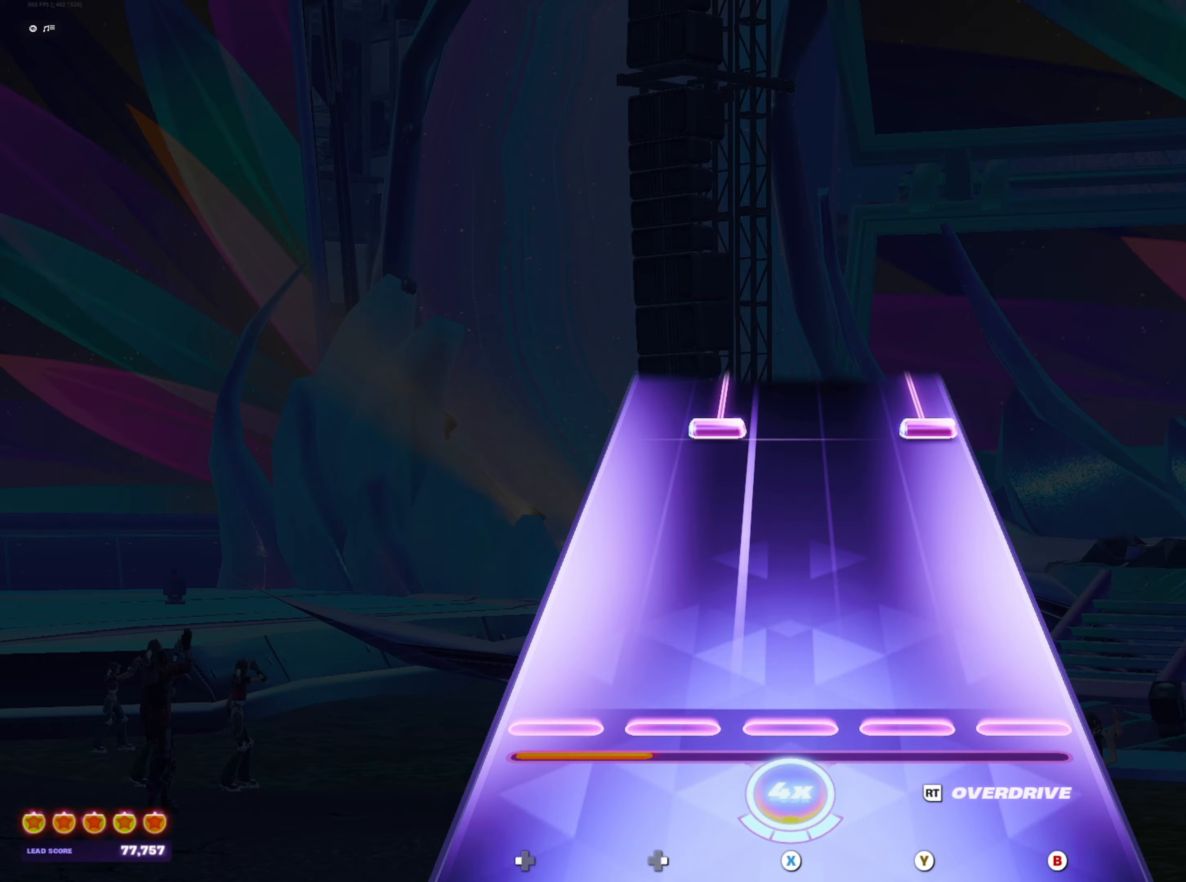
{"buttons": ["B", "DPAD_RIGHT"], "events": [[317, "DPAD_RIGHT", "down"], [333, "B", "down"]]}
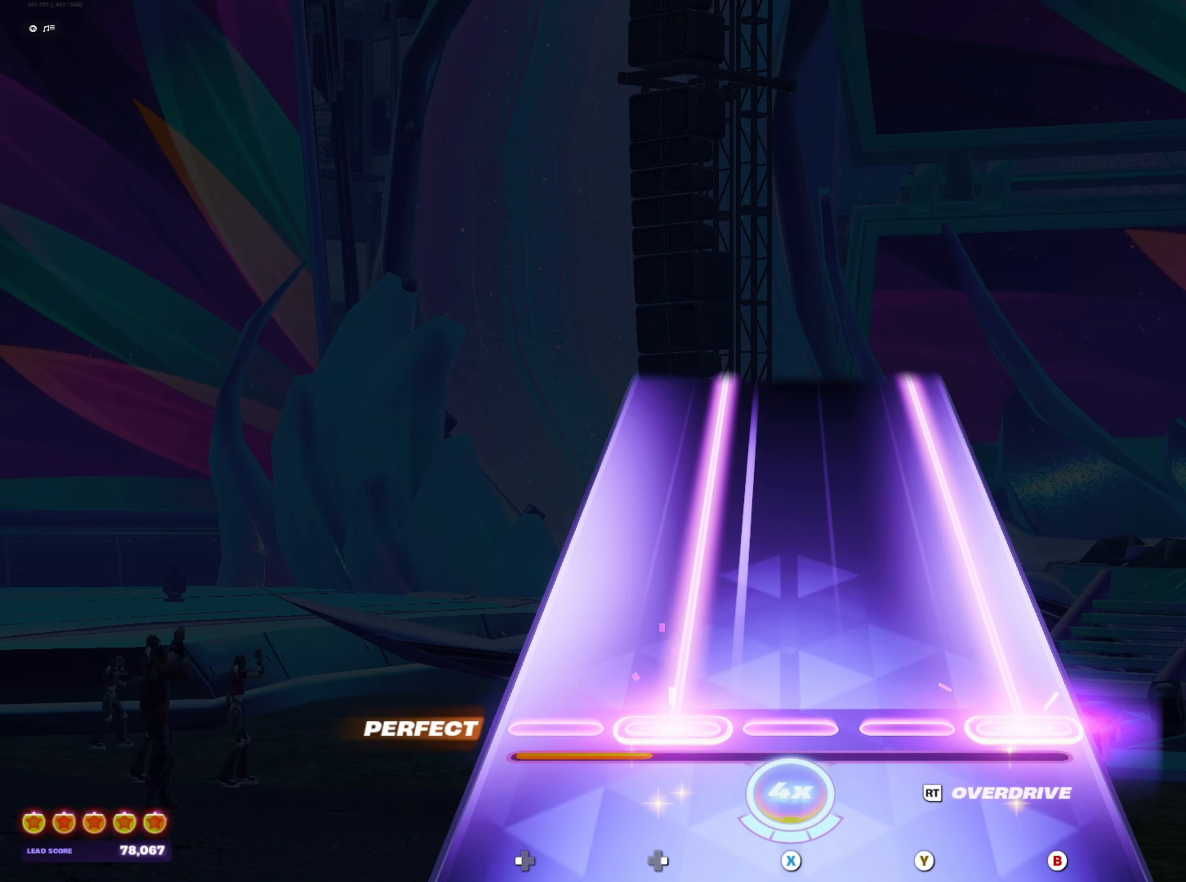
{"buttons": ["B", "DPAD_RIGHT"], "events": []}
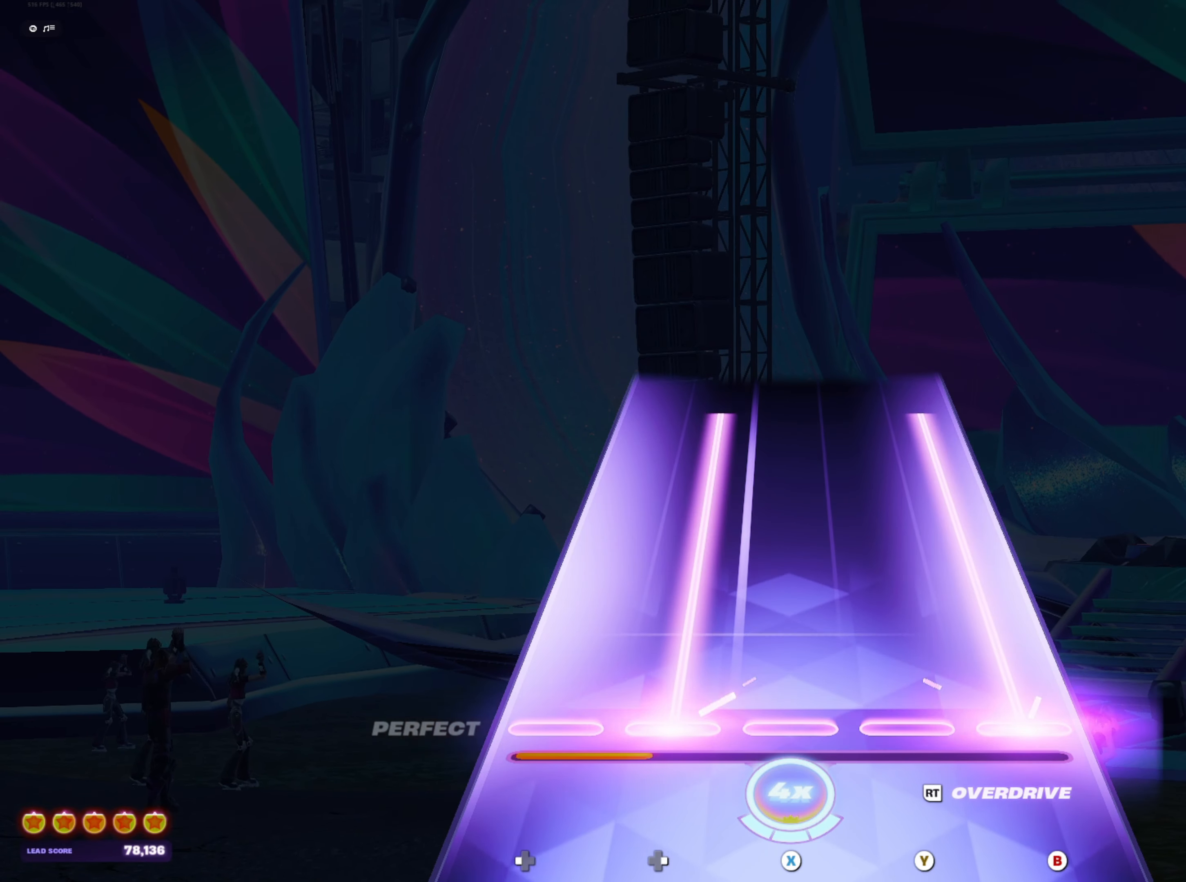
{"buttons": [], "events": [[467, "DPAD_RIGHT", "up"], [483, "B", "up"]]}
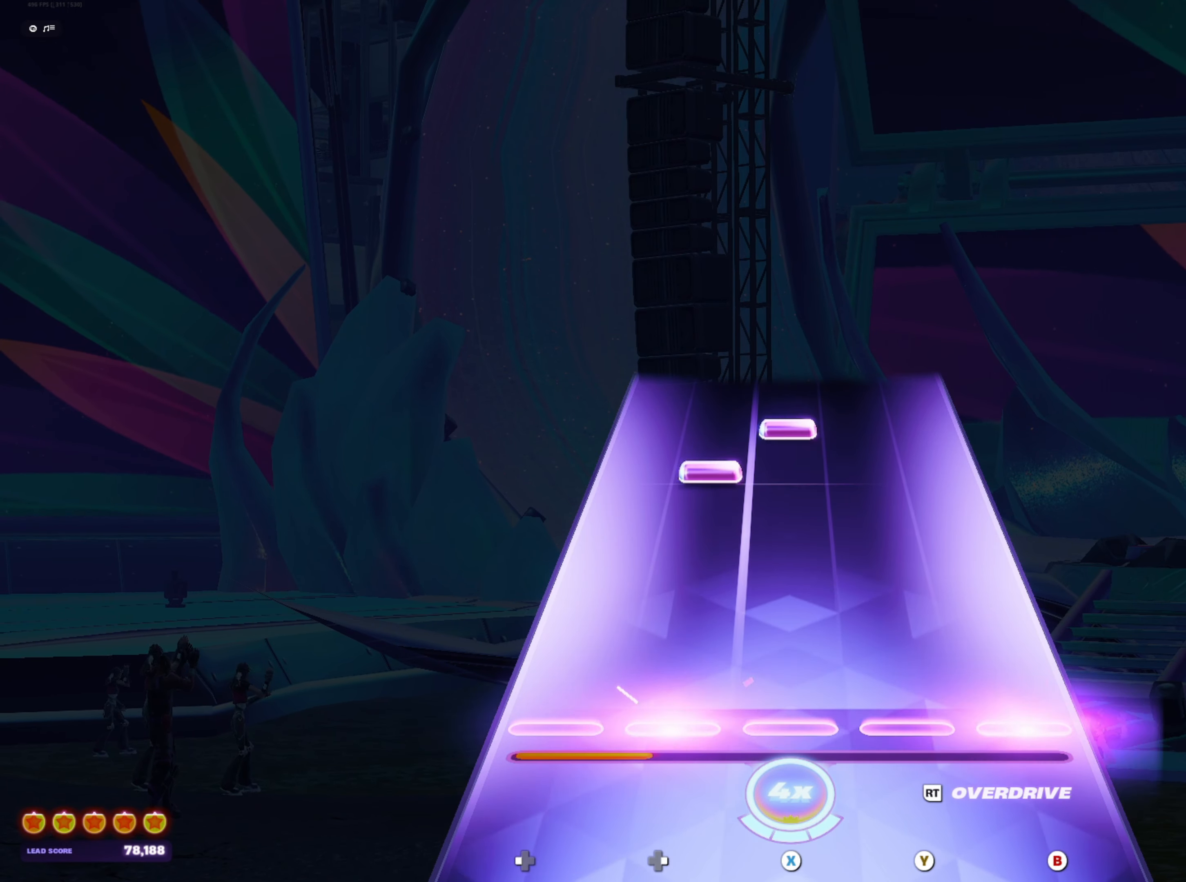
{"buttons": [], "events": [[200, "DPAD_RIGHT", "down"], [300, "DPAD_RIGHT", "up"], [317, "X", "down"], [383, "X", "up"]]}
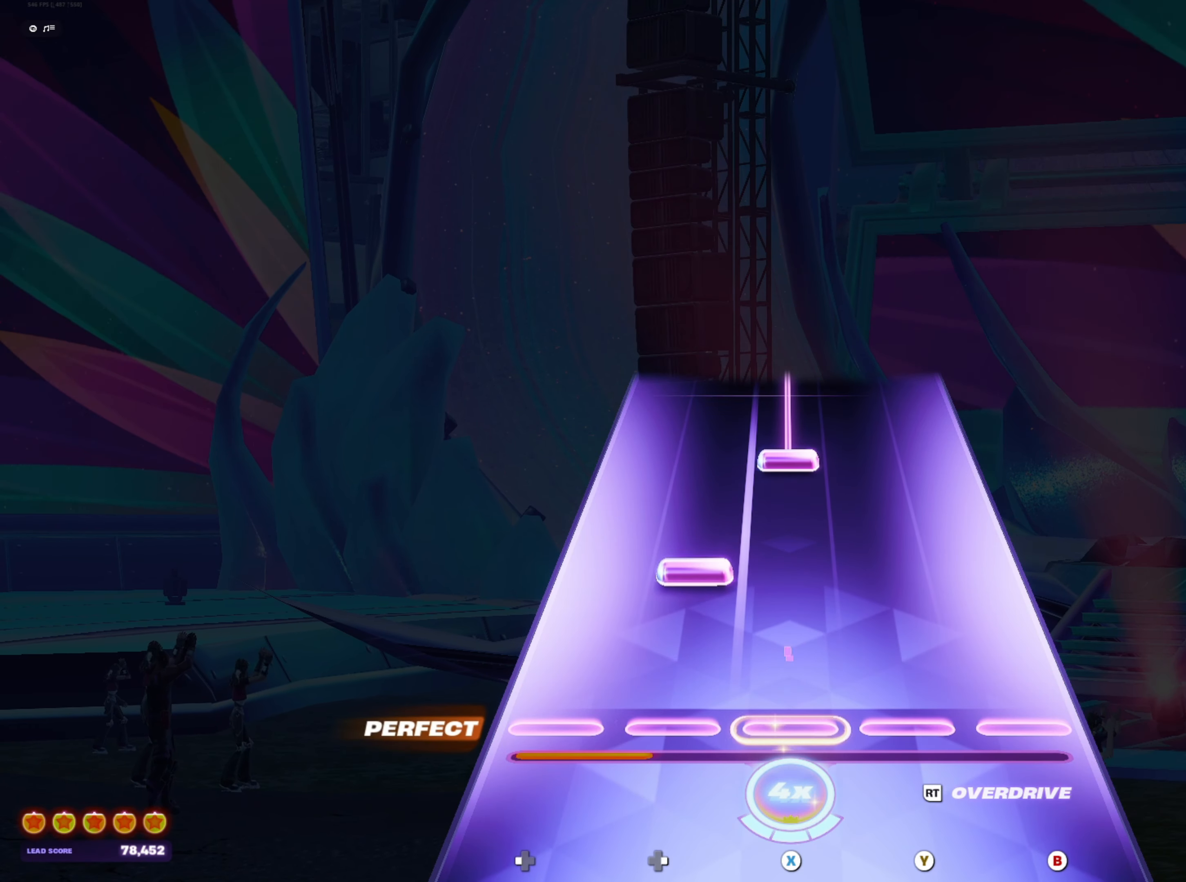
{"buttons": ["X"], "events": [[117, "DPAD_RIGHT", "down"], [217, "DPAD_RIGHT", "up"], [300, "X", "down"]]}
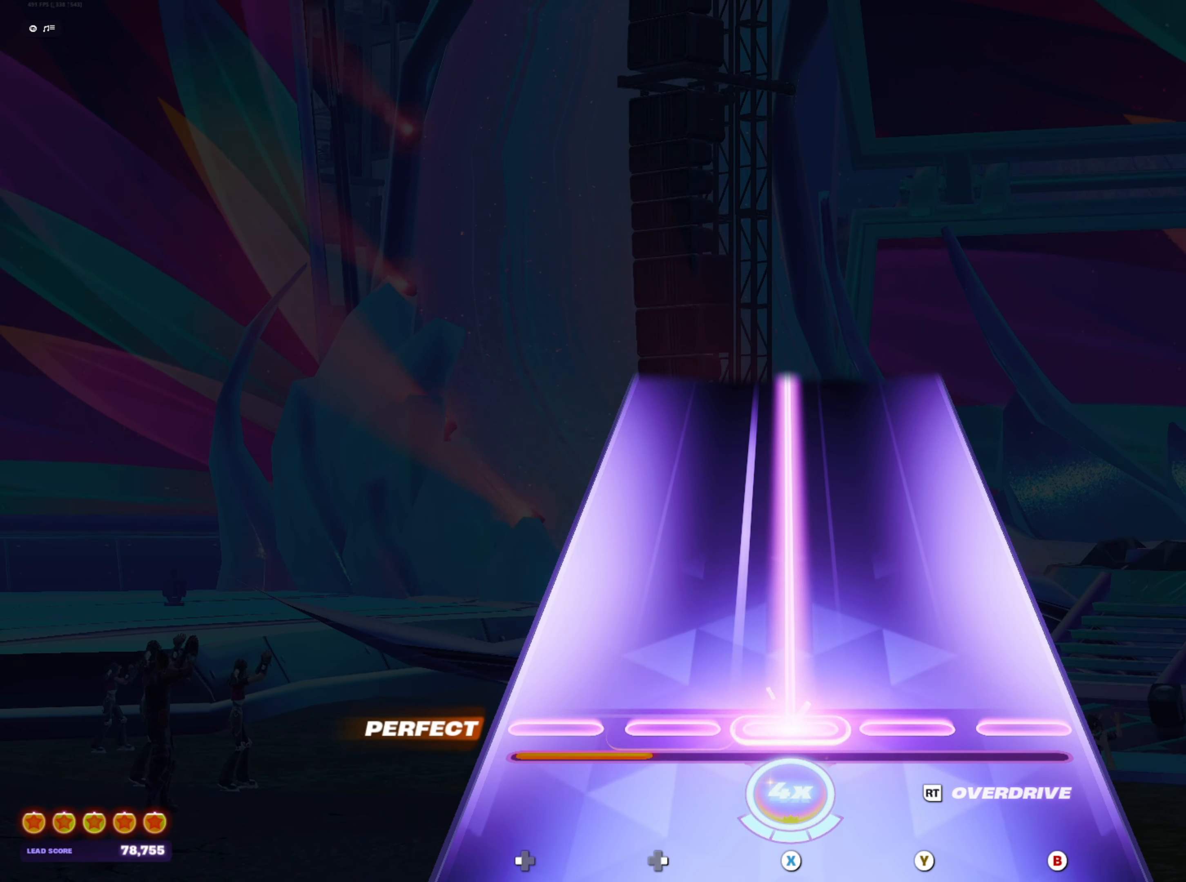
{"buttons": ["X"], "events": []}
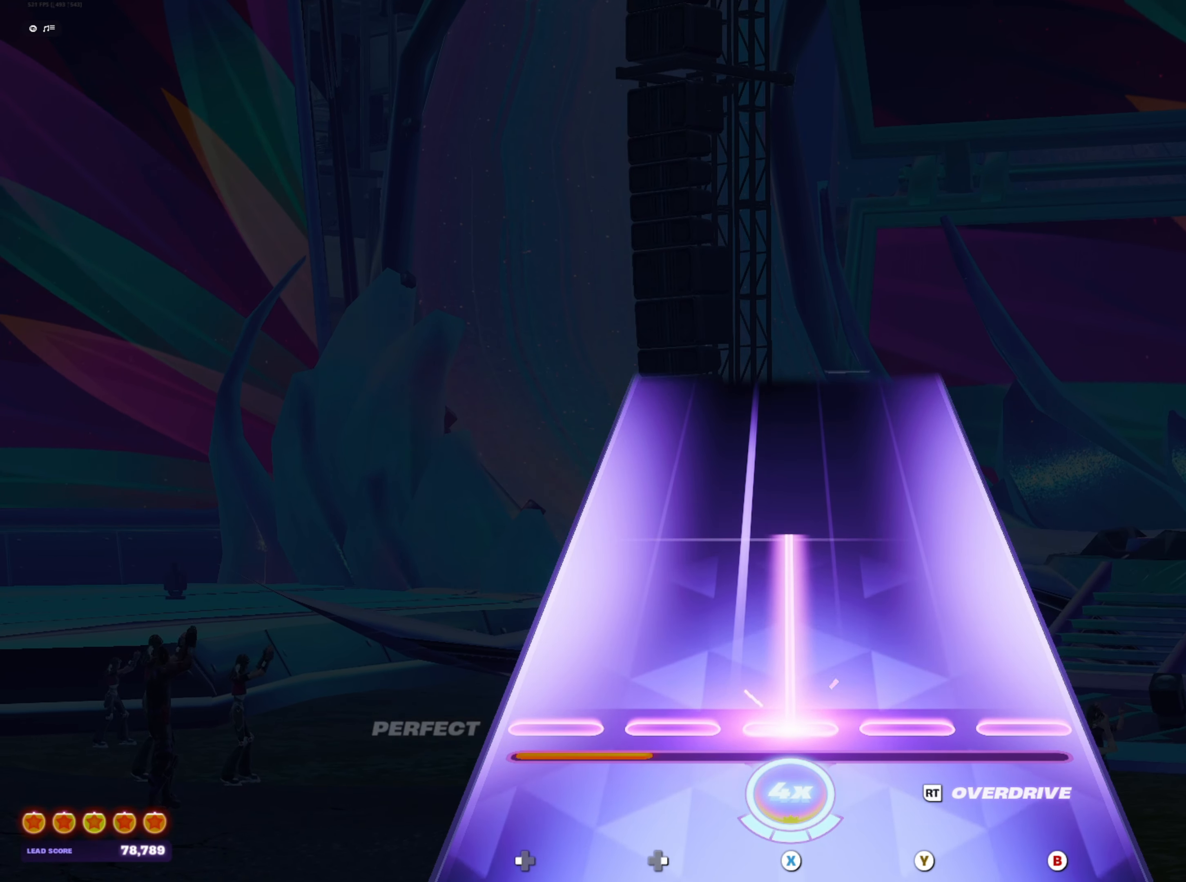
{"buttons": [], "events": [[250, "X", "up"]]}
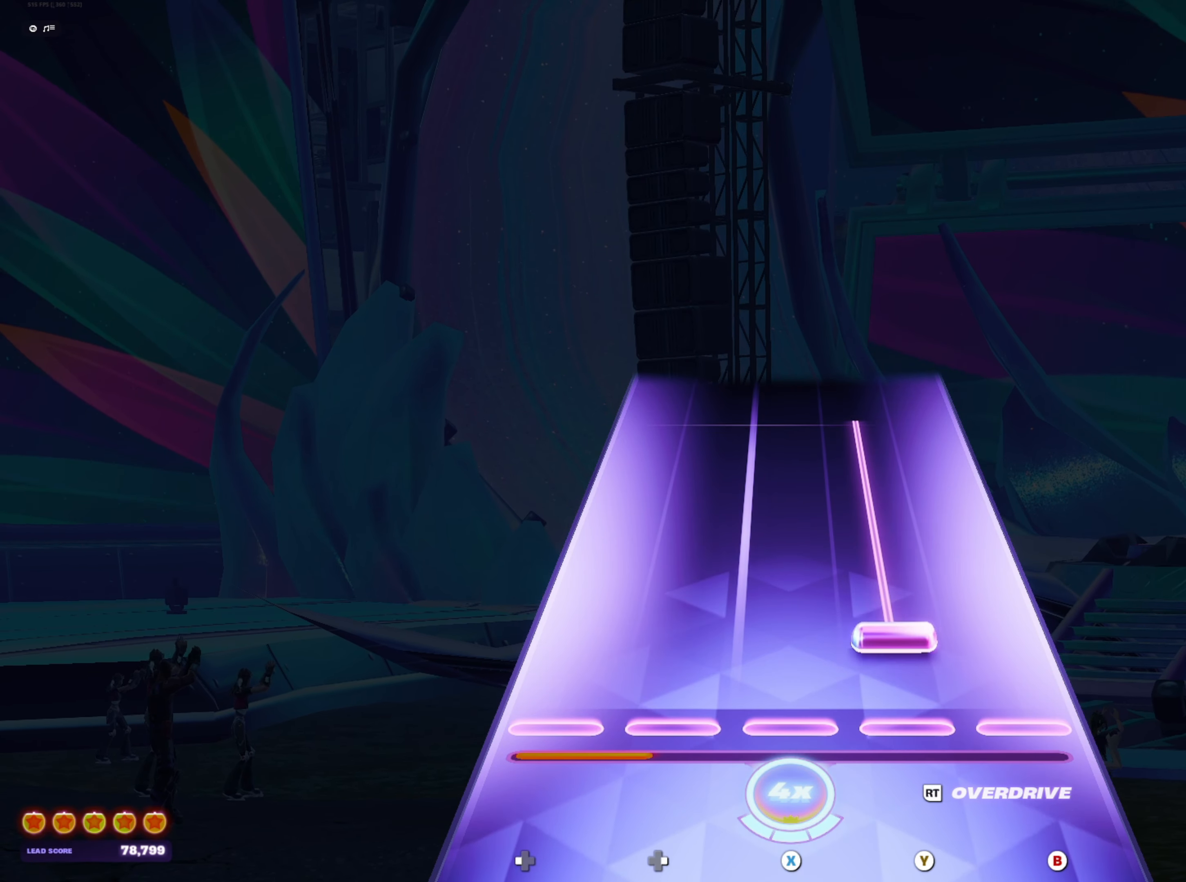
{"buttons": [], "events": [[17, "Y", "down"], [467, "Y", "up"]]}
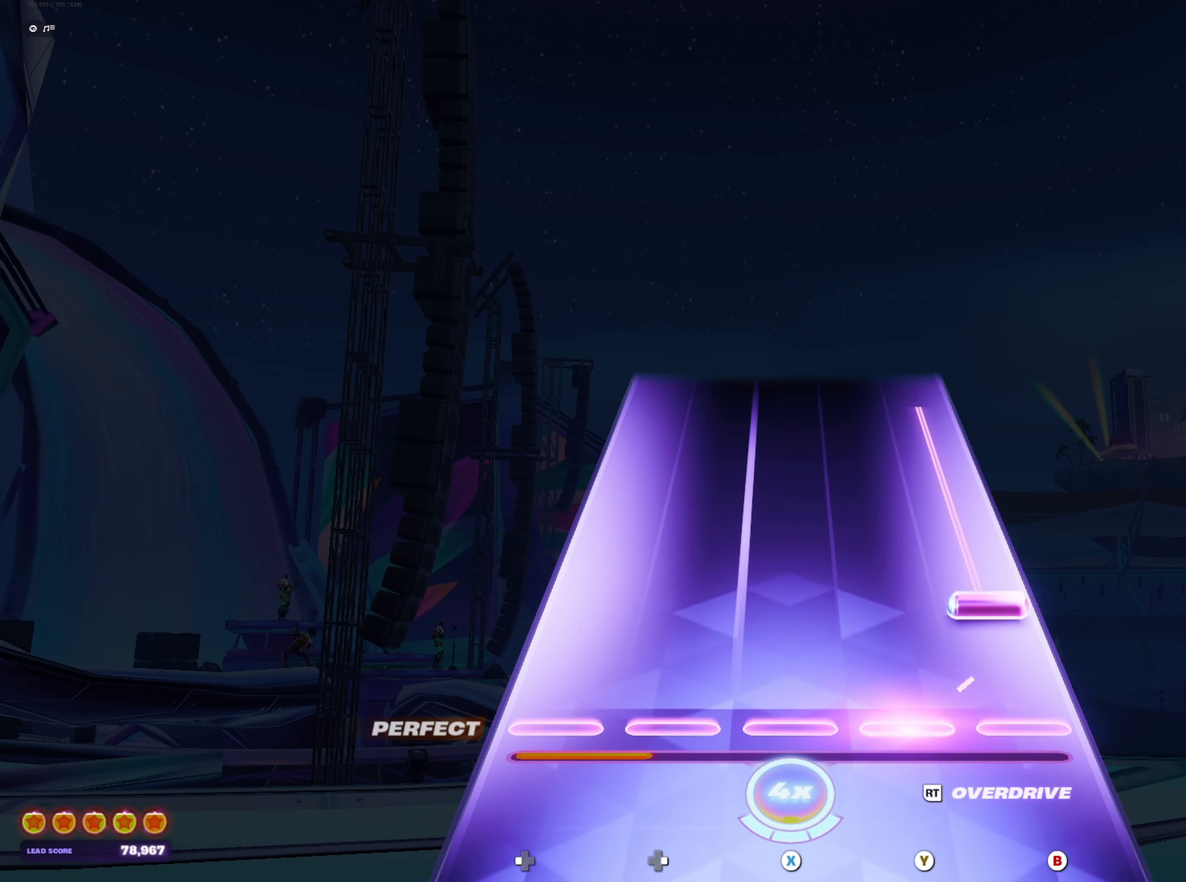
{"buttons": ["B"], "events": [[50, "B", "down"]]}
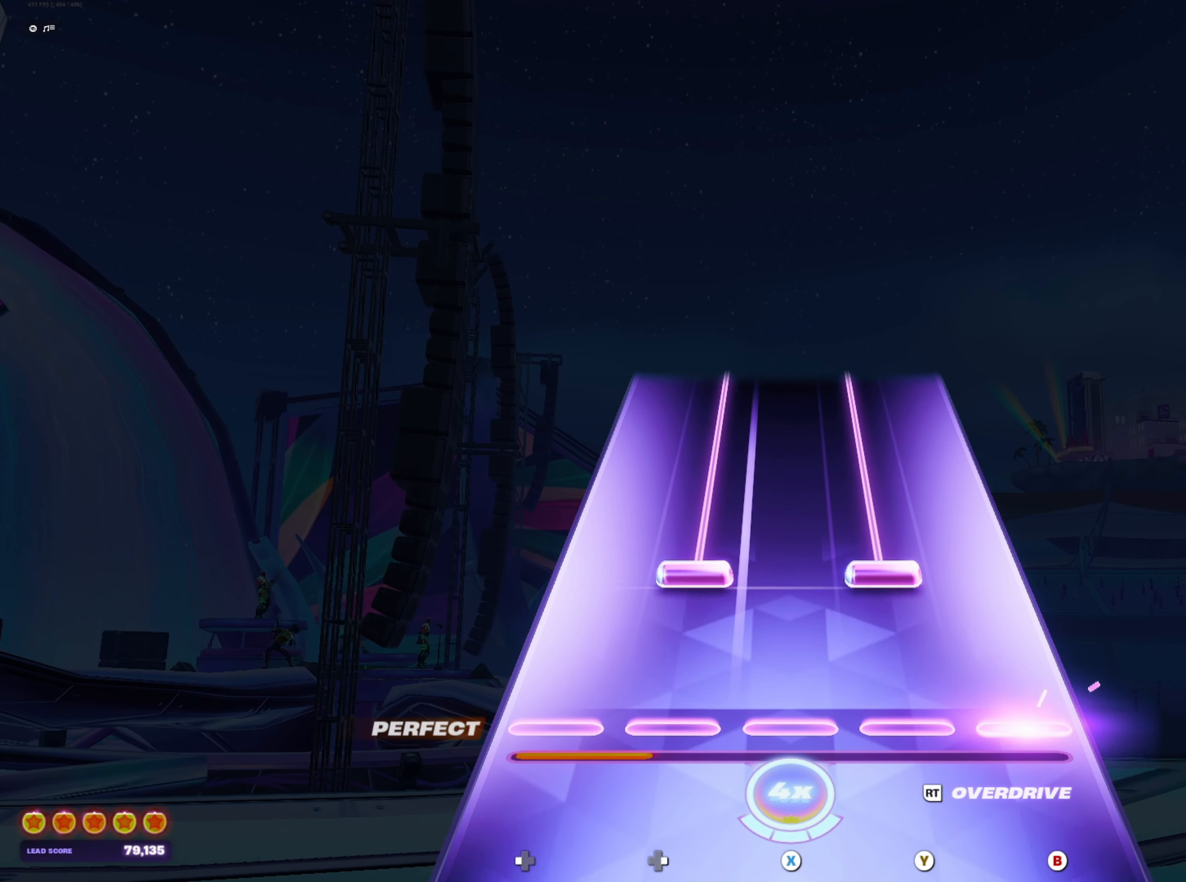
{"buttons": ["R2"], "events": [[100, "B", "up"], [100, "R2", "down"]]}
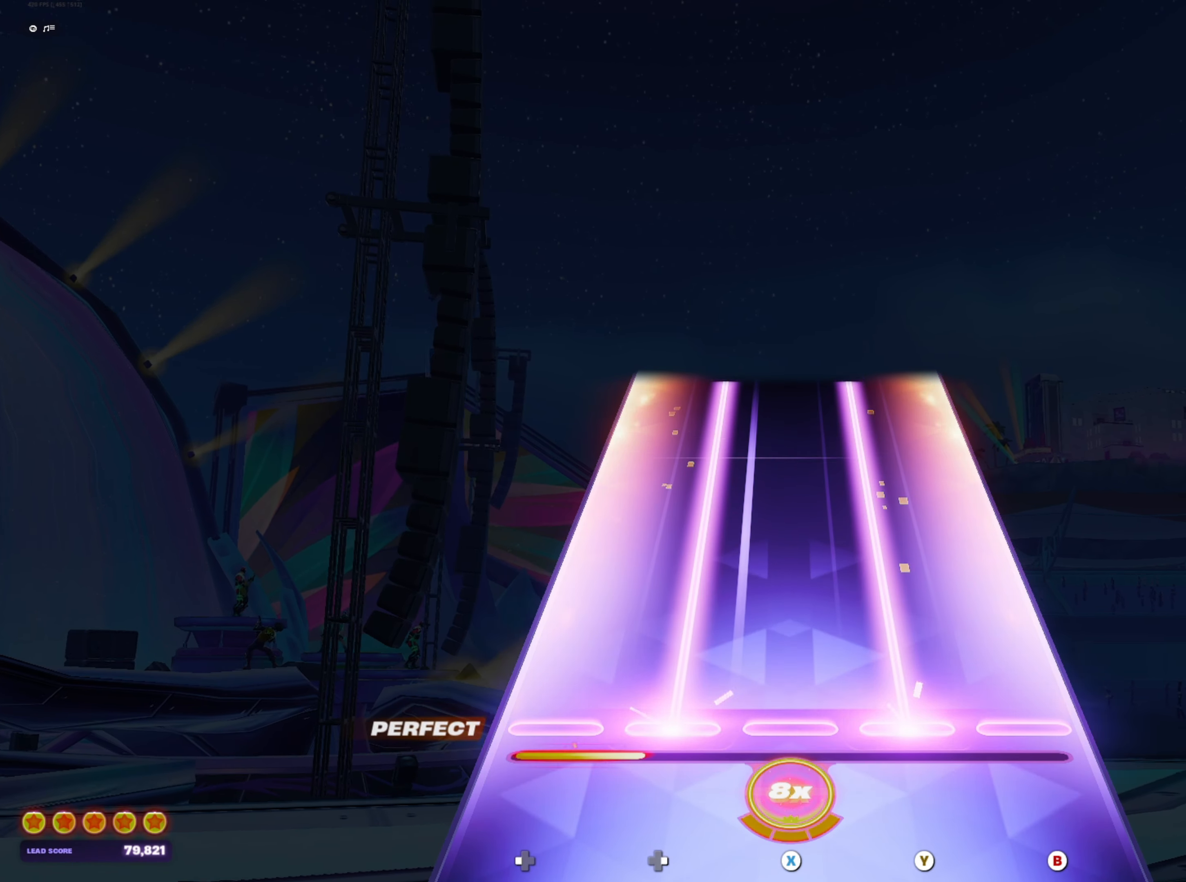
{"buttons": ["R2"], "events": []}
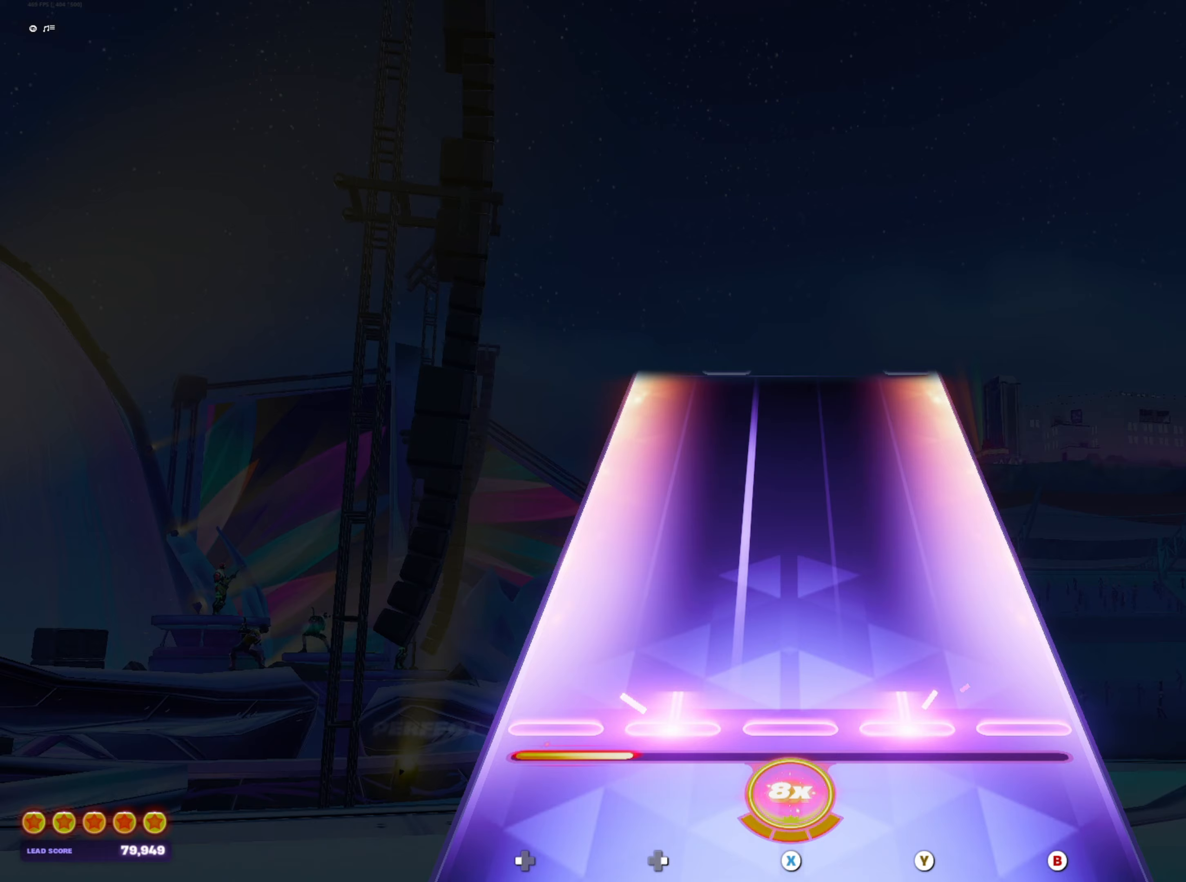
{"buttons": ["B", "DPAD_RIGHT"], "events": [[267, "R2", "up"], [500, "B", "down"], [500, "DPAD_RIGHT", "down"]]}
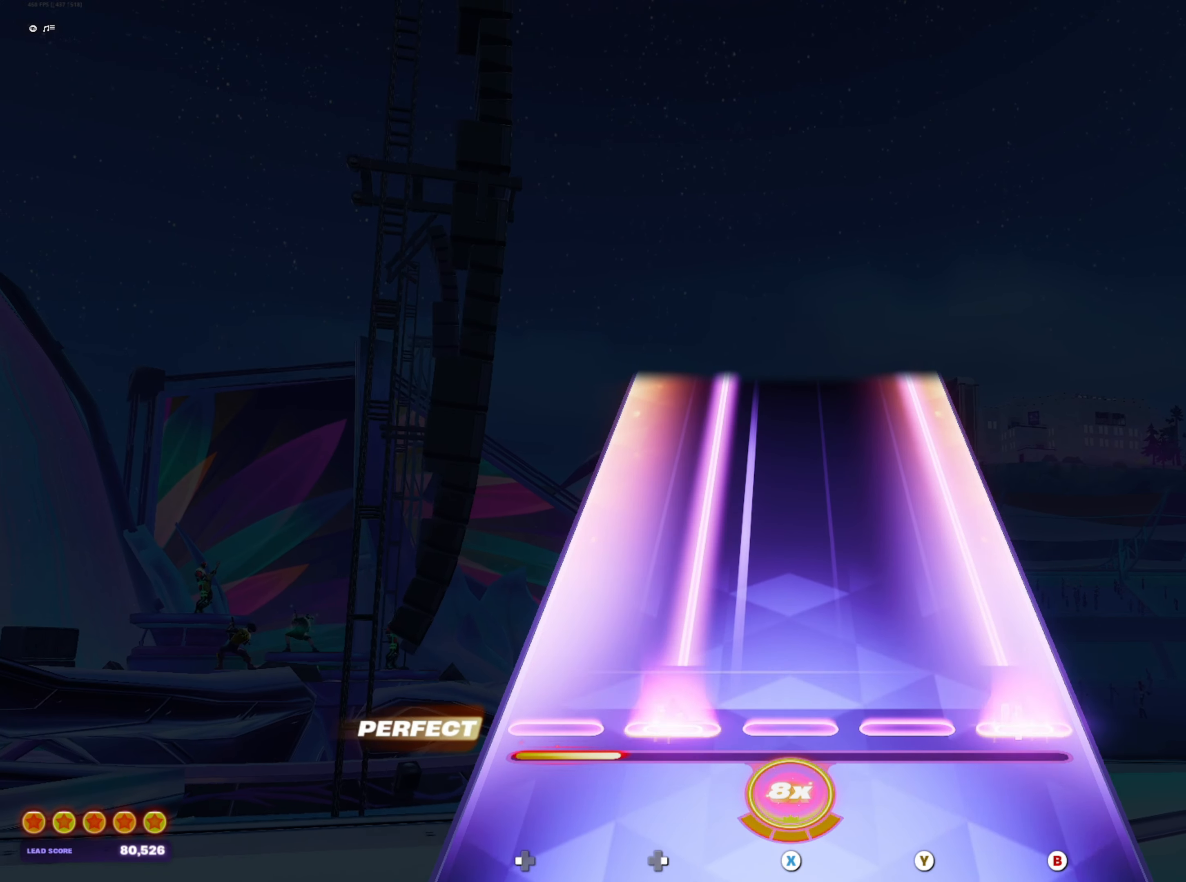
{"buttons": ["B", "DPAD_RIGHT"], "events": []}
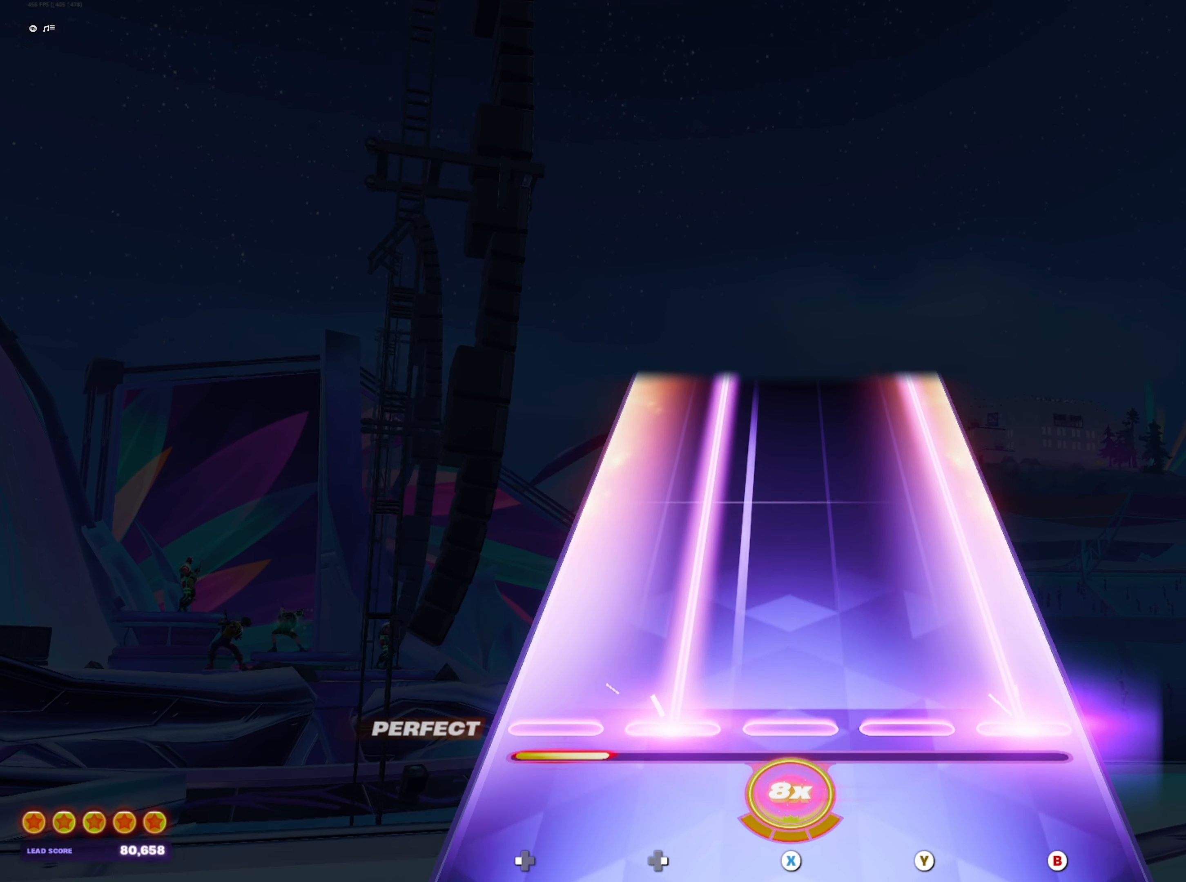
{"buttons": ["B", "DPAD_RIGHT"], "events": []}
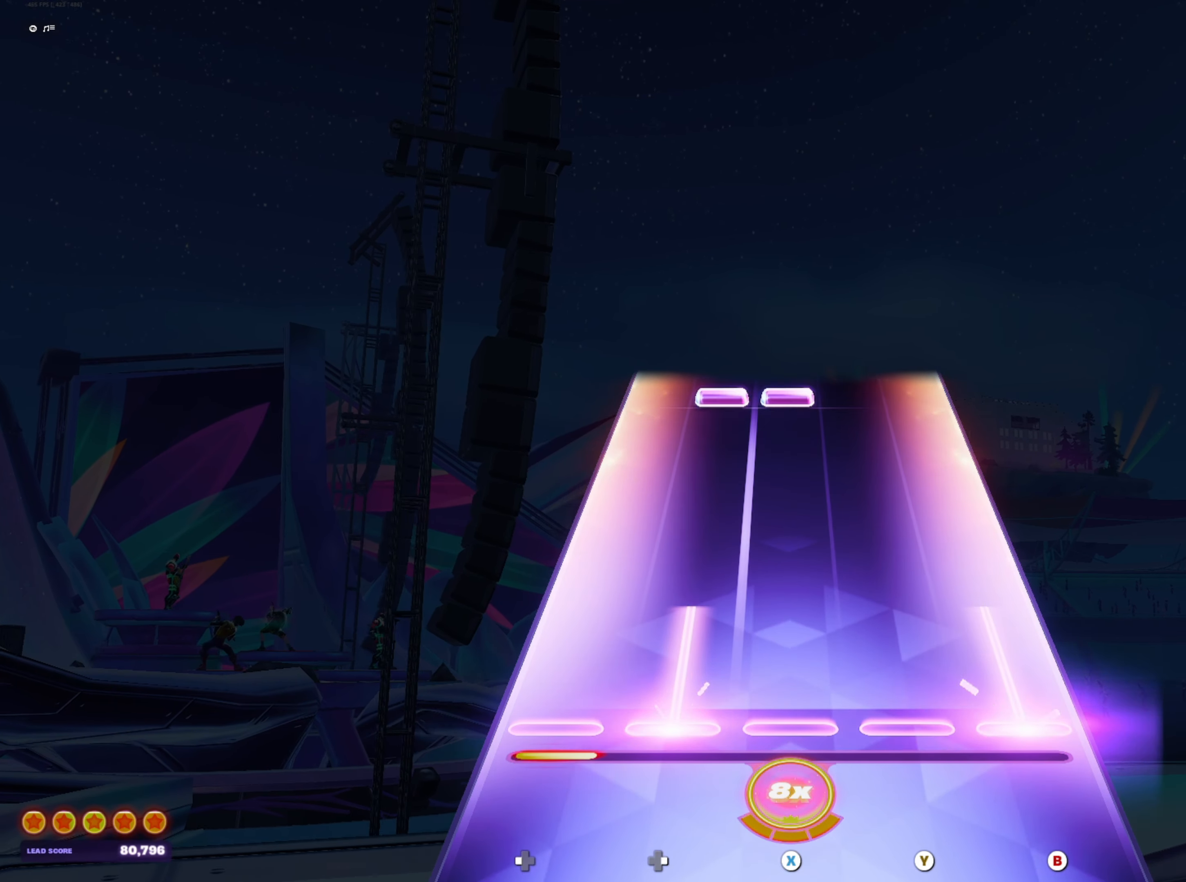
{"buttons": [], "events": [[183, "DPAD_RIGHT", "up"], [200, "B", "up"], [417, "DPAD_RIGHT", "down"], [417, "X", "down"], [483, "X", "up"], [500, "DPAD_RIGHT", "up"]]}
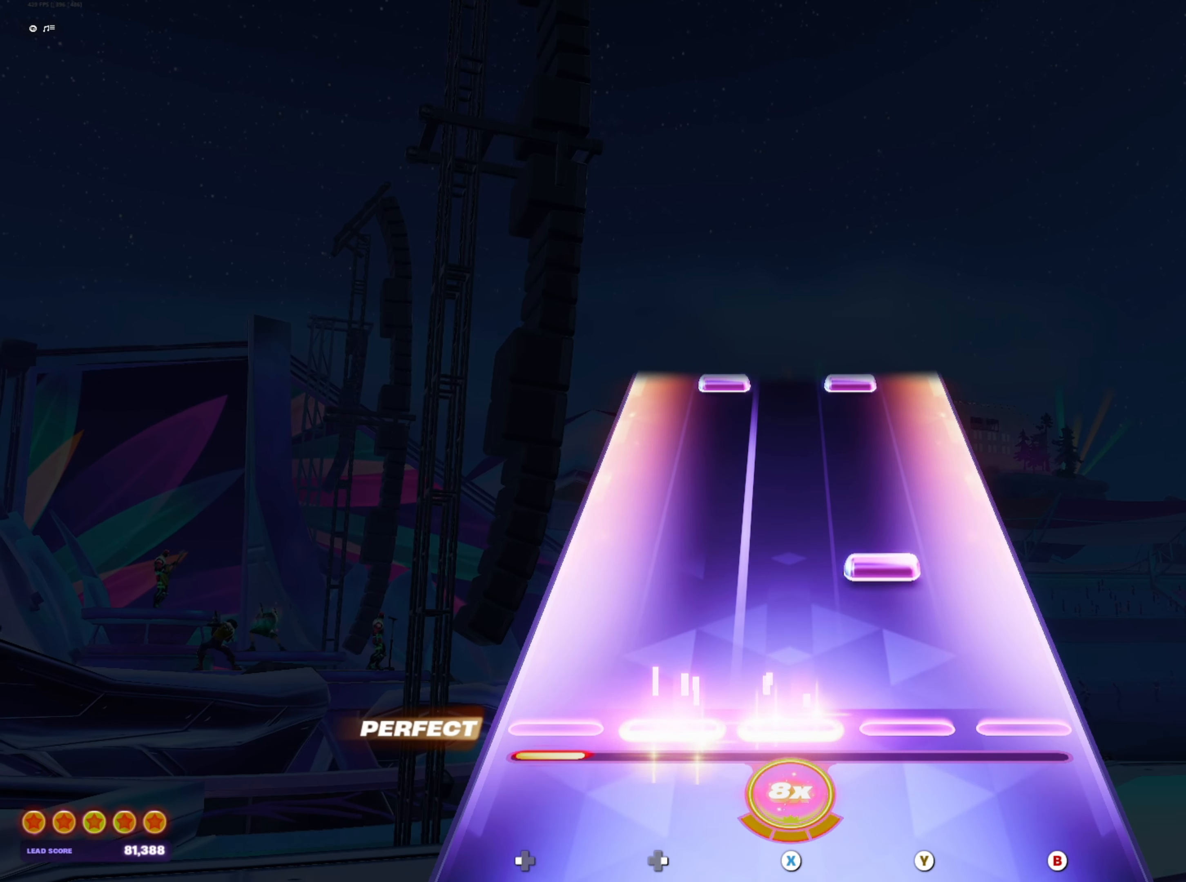
{"buttons": ["Y", "DPAD_RIGHT"], "events": [[117, "Y", "down"], [183, "Y", "up"], [433, "DPAD_RIGHT", "down"], [467, "Y", "down"]]}
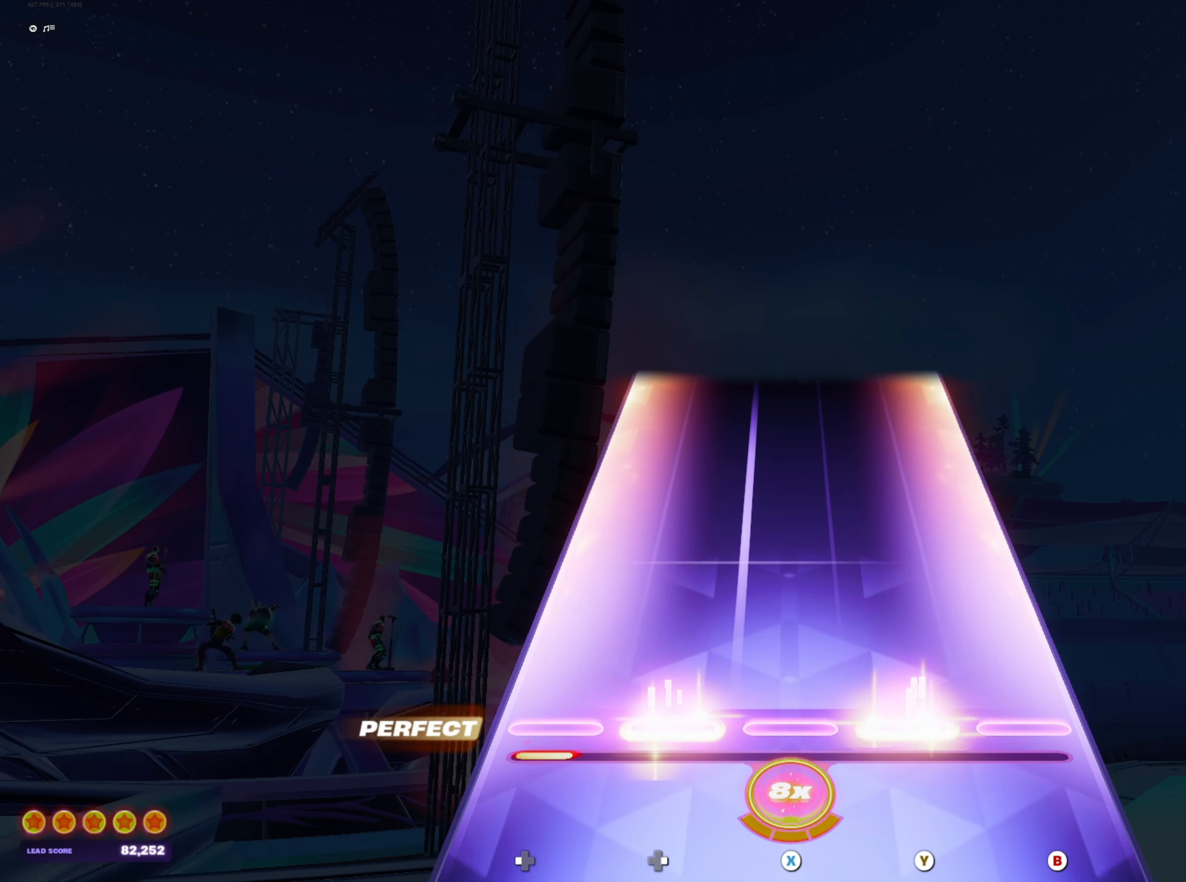
{"buttons": [], "events": [[33, "Y", "up"], [50, "DPAD_RIGHT", "up"]]}
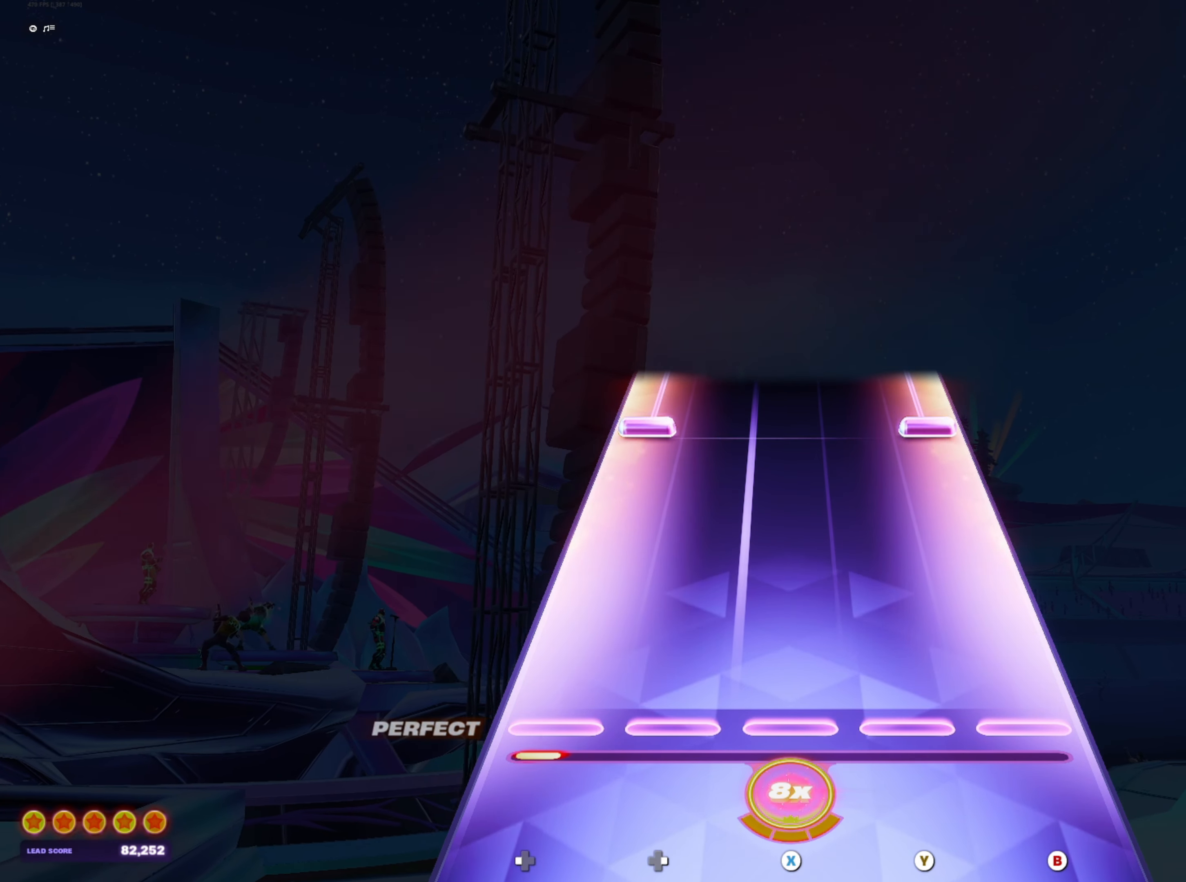
{"buttons": ["B", "DPAD_LEFT"], "events": [[333, "B", "down"], [333, "DPAD_LEFT", "down"]]}
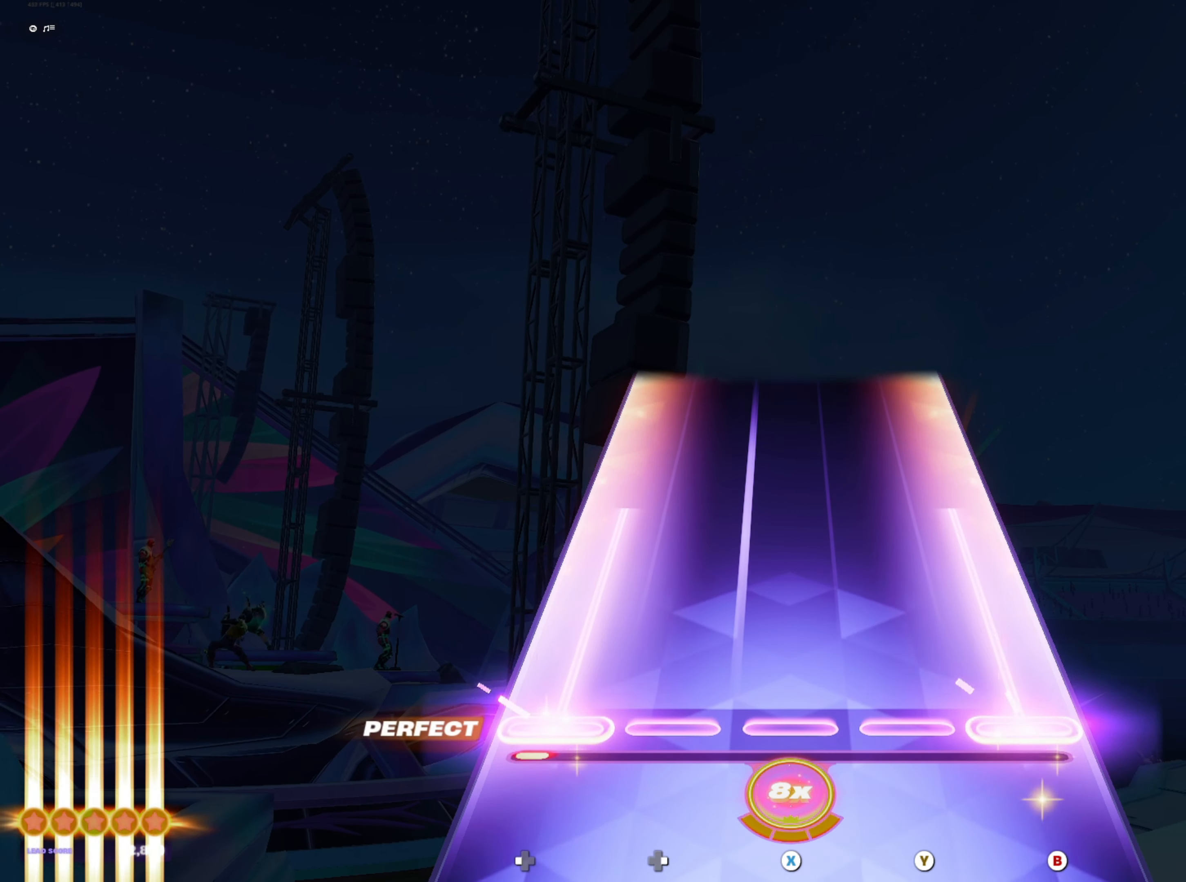
{"buttons": [], "events": [[350, "DPAD_LEFT", "up"], [383, "B", "up"]]}
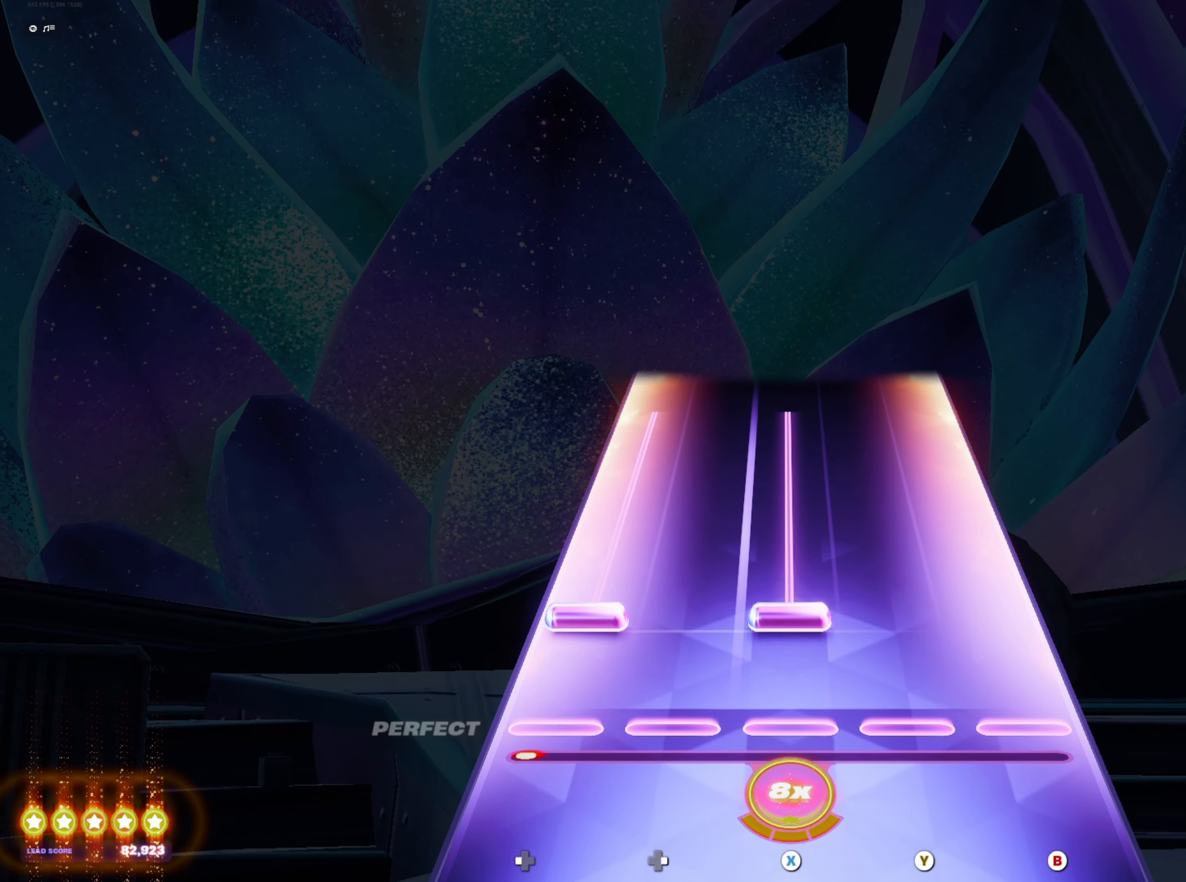
{"buttons": ["X", "DPAD_LEFT"], "events": [[50, "DPAD_LEFT", "down"], [50, "X", "down"]]}
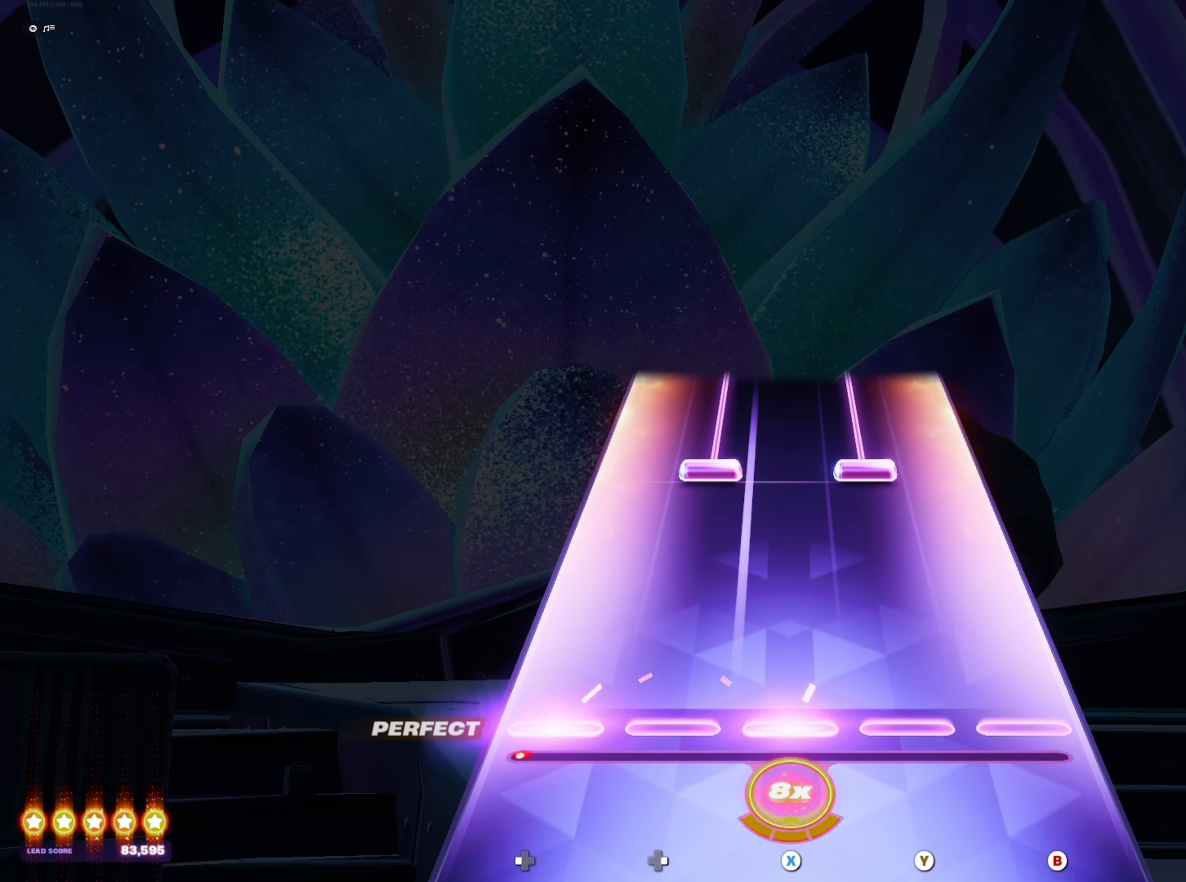
{"buttons": ["Y", "DPAD_RIGHT"], "events": [[67, "DPAD_LEFT", "up"], [67, "X", "up"], [233, "DPAD_RIGHT", "down"], [233, "Y", "down"]]}
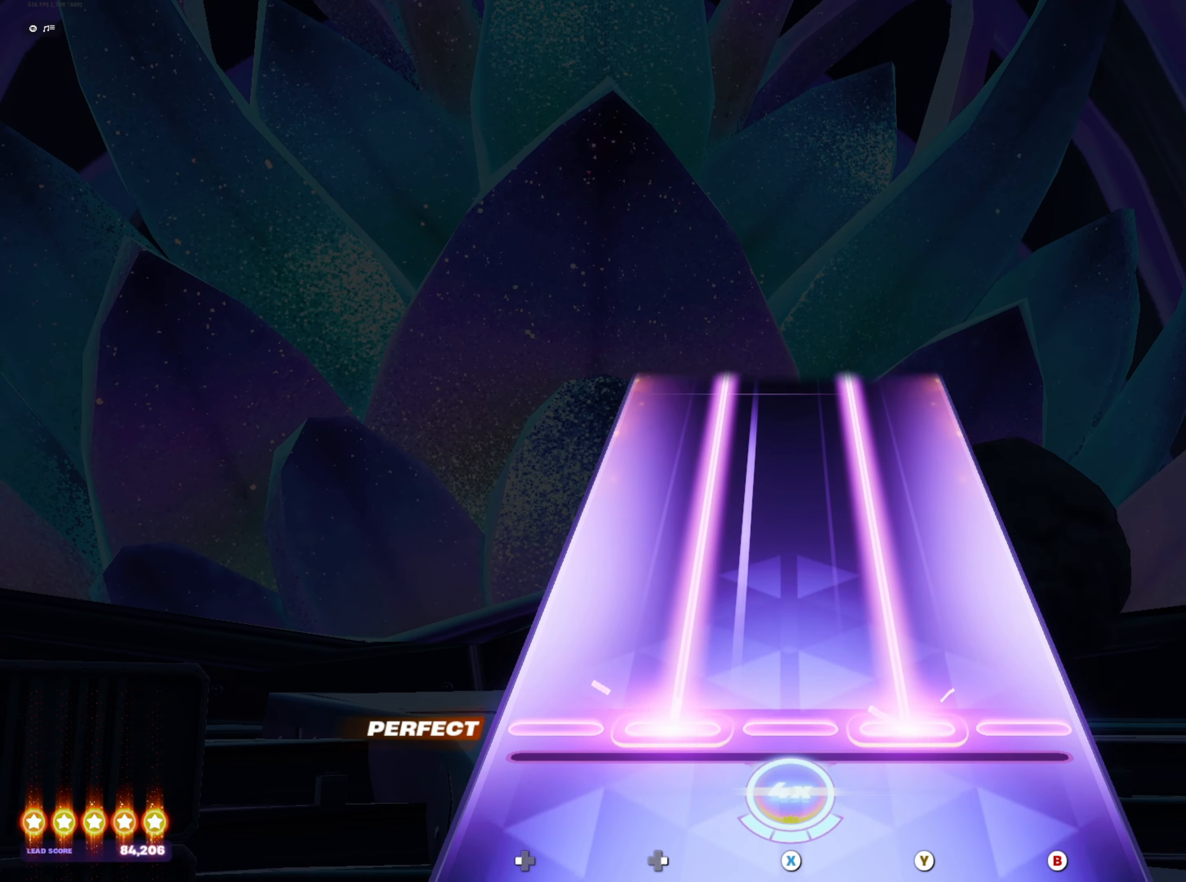
{"buttons": ["Y", "DPAD_RIGHT"], "events": []}
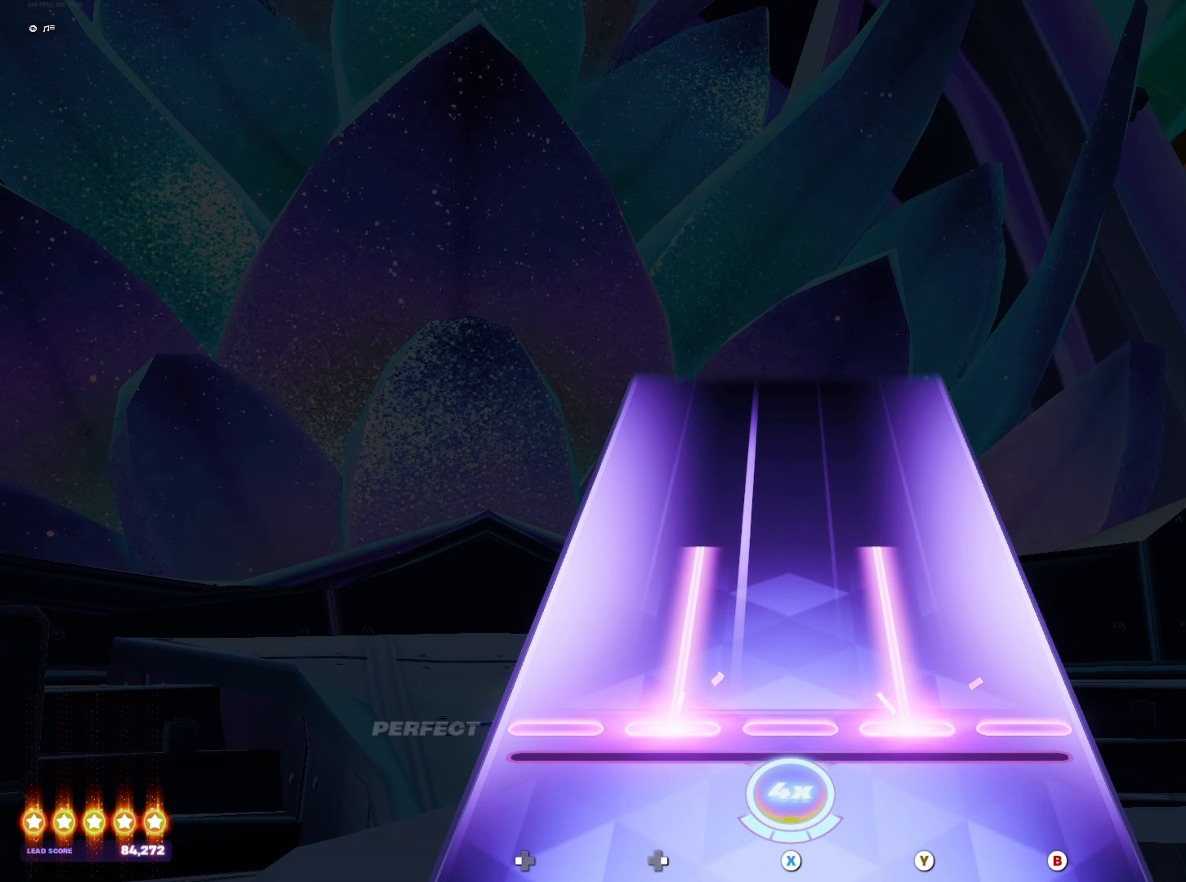
{"buttons": [], "events": [[250, "DPAD_RIGHT", "up"], [250, "Y", "up"]]}
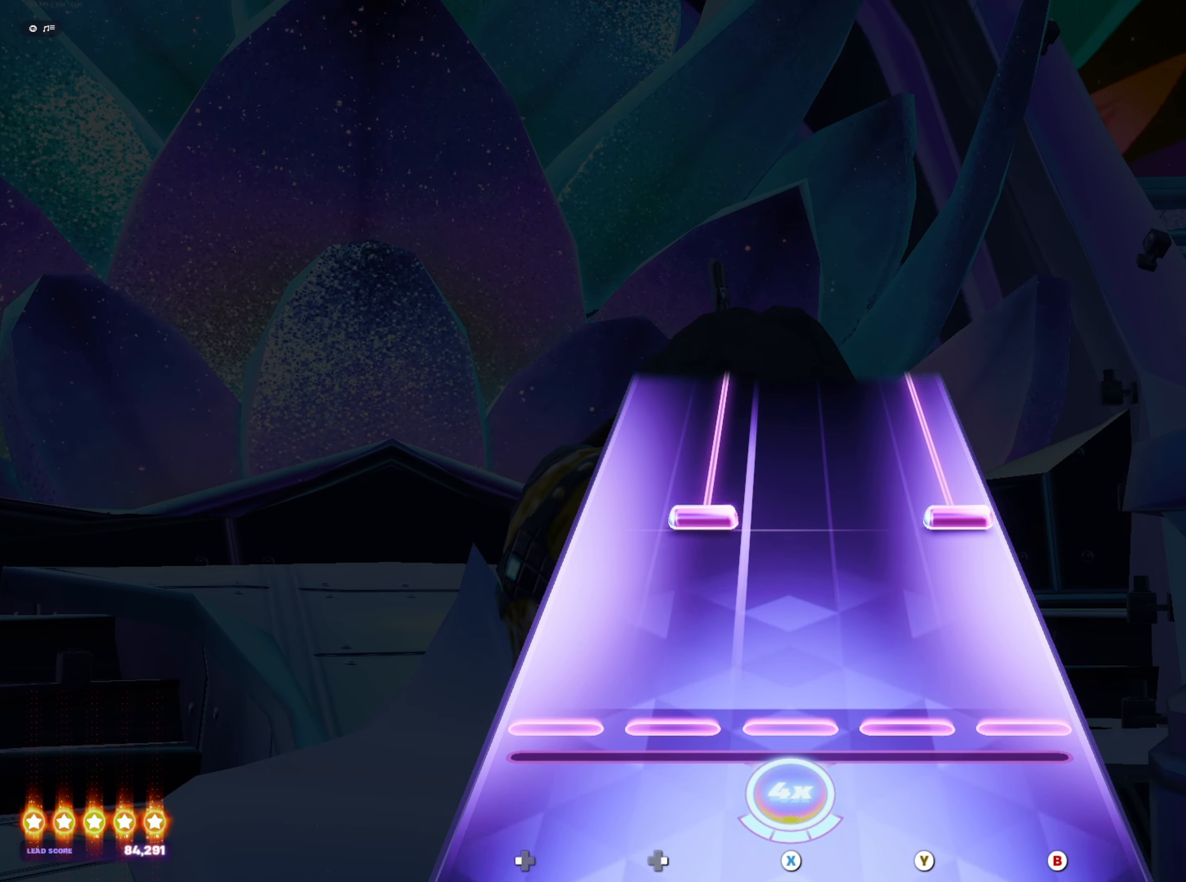
{"buttons": ["B", "DPAD_RIGHT"], "events": [[167, "B", "down"], [167, "DPAD_RIGHT", "down"]]}
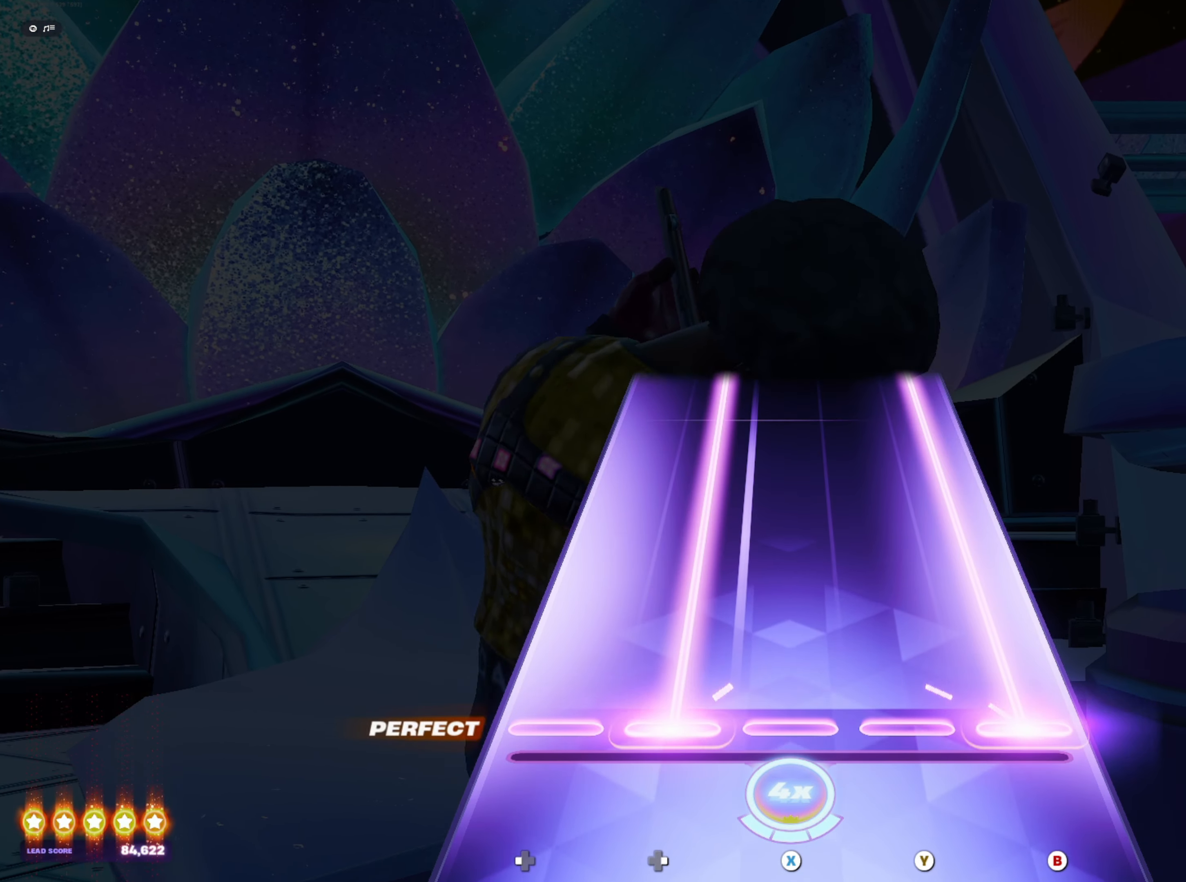
{"buttons": ["B", "DPAD_RIGHT"], "events": []}
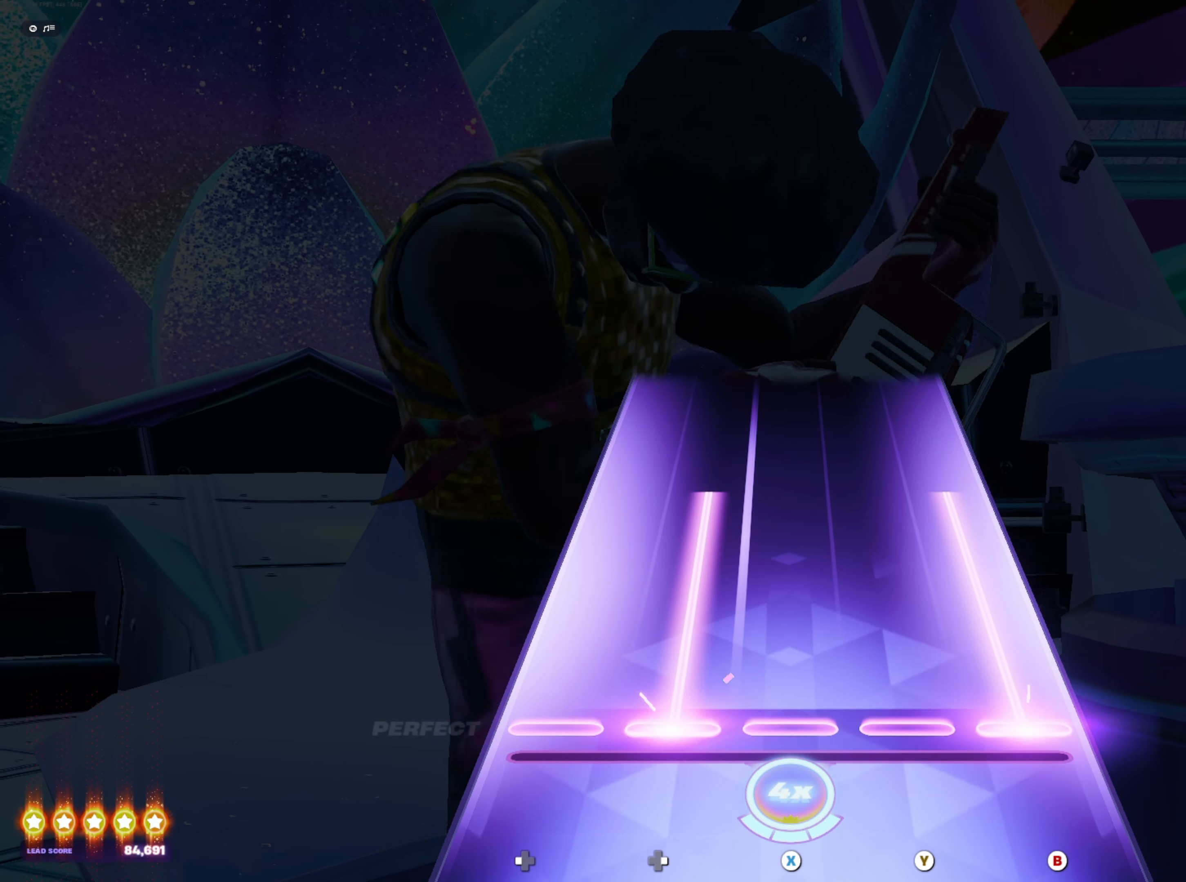
{"buttons": [], "events": [[333, "B", "up"], [333, "DPAD_RIGHT", "up"]]}
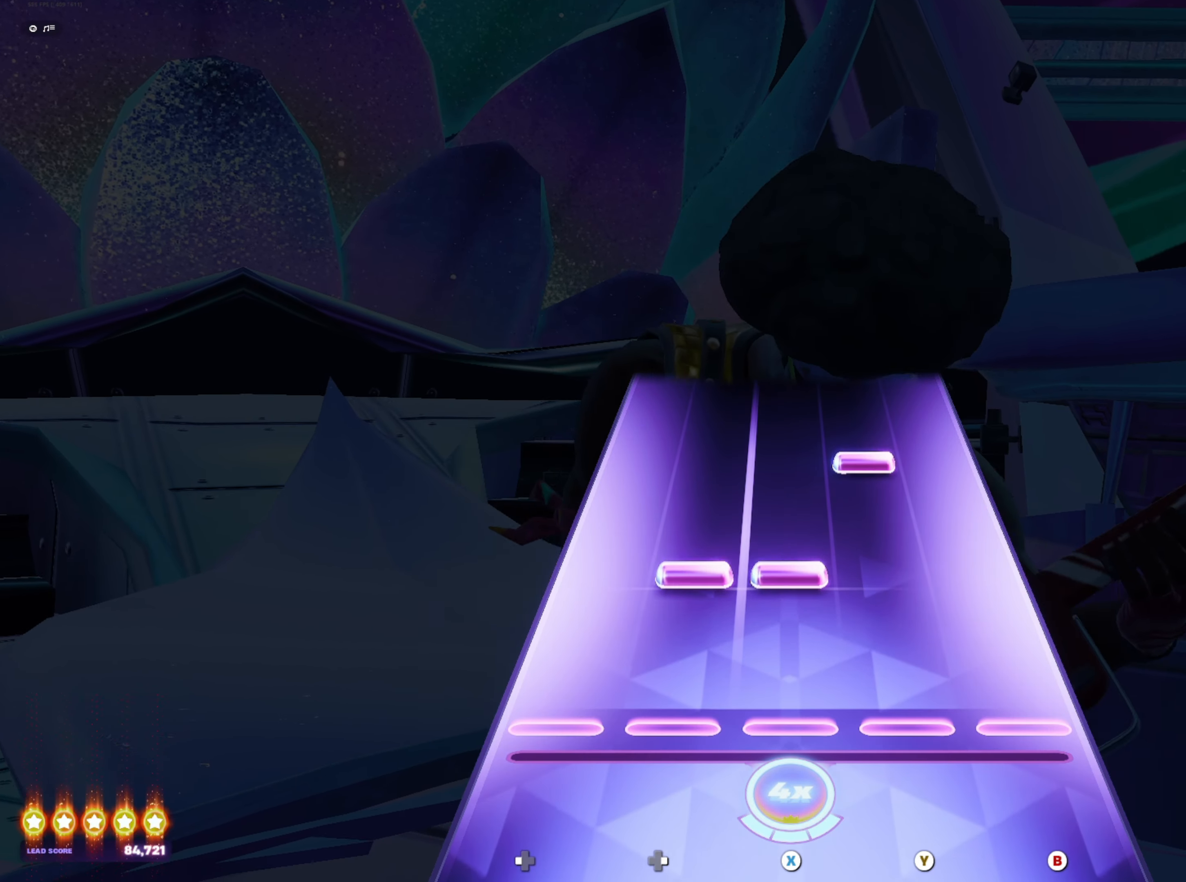
{"buttons": [], "events": [[83, "DPAD_RIGHT", "down"], [83, "X", "down"], [150, "X", "up"], [183, "DPAD_RIGHT", "up"], [283, "Y", "down"], [367, "Y", "up"]]}